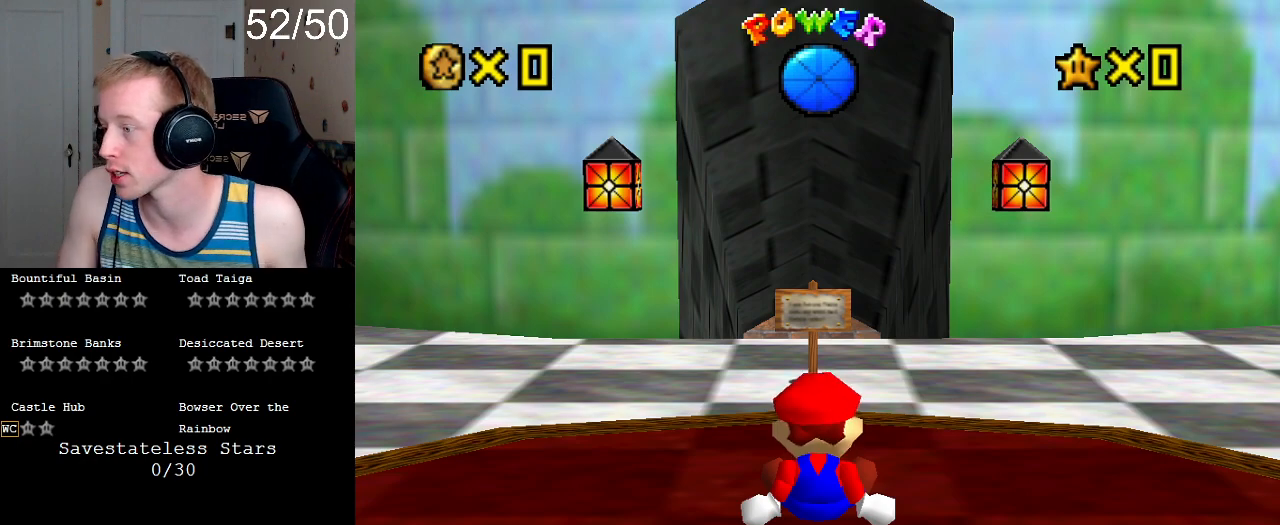
Gameplay with a controller (PlayStation layout); each line is a JSON object with the inputs held at the frame after it. "events" lists button and stick changes between this image and that frame as [ms after this image, input, new state], when the widget could be followed in between. Not read: L3 R3.
{"buttons": [], "left_stick": "up", "right_stick": "center", "events": [[100, "left_stick", "left"], [267, "left_stick", "down"], [333, "left_stick", "right"], [433, "left_stick", "up"]]}
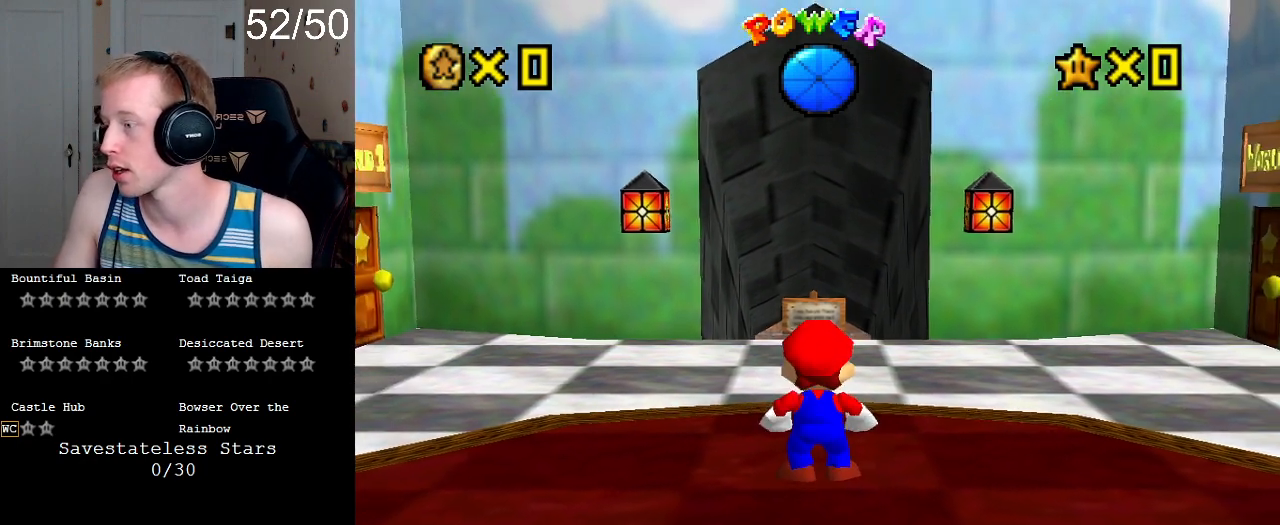
{"buttons": [], "left_stick": "center", "right_stick": "center", "events": [[33, "left_stick", "center"]]}
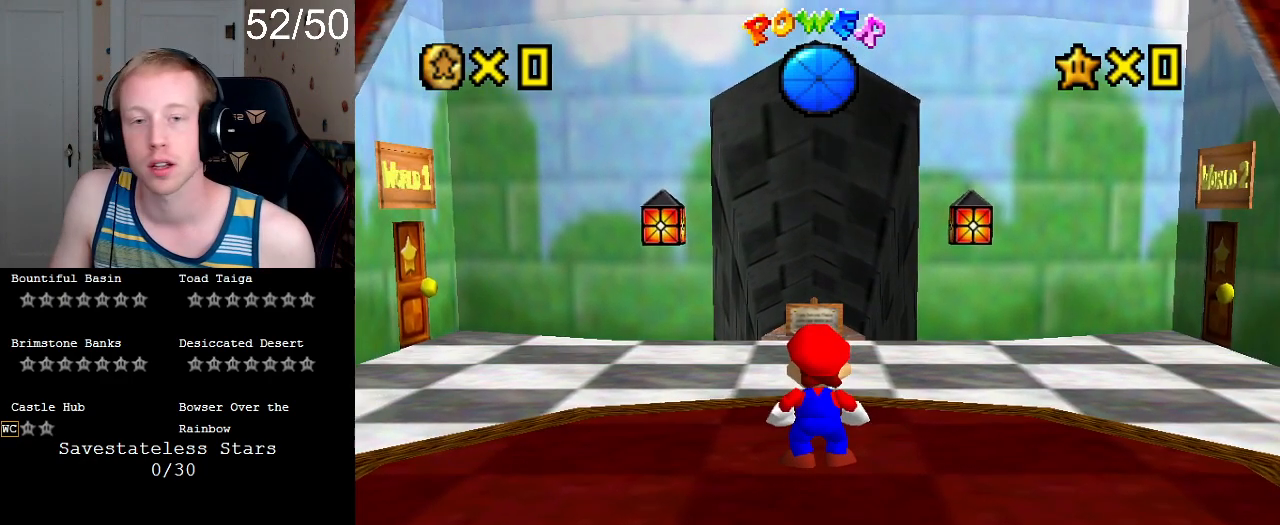
{"buttons": [], "left_stick": "center", "right_stick": "center", "events": []}
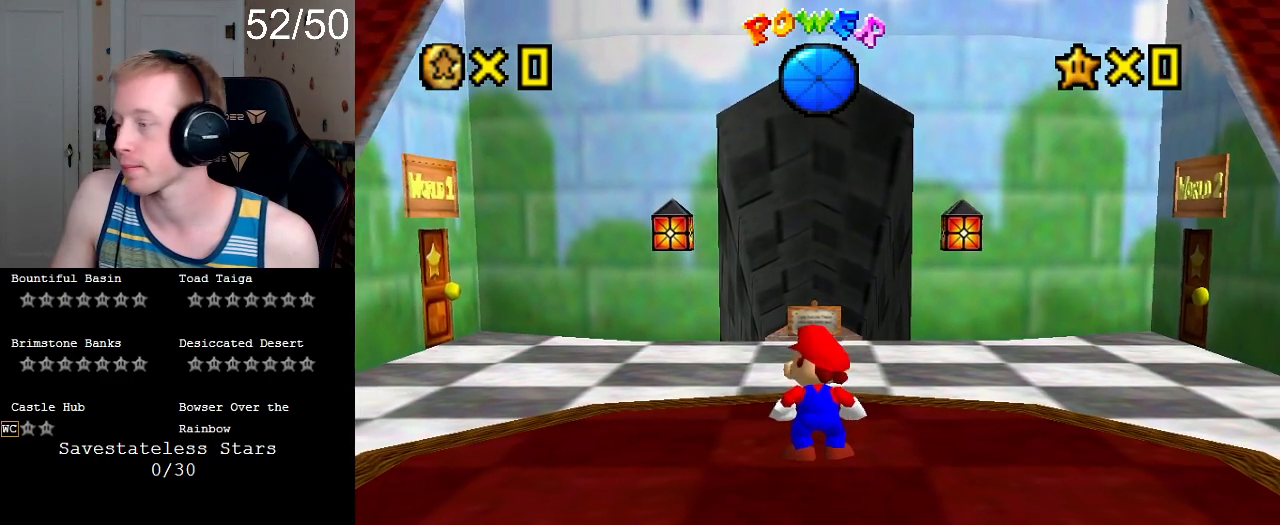
{"buttons": [], "left_stick": "center", "right_stick": "center", "events": [[233, "L2", "down"], [467, "L2", "up"]]}
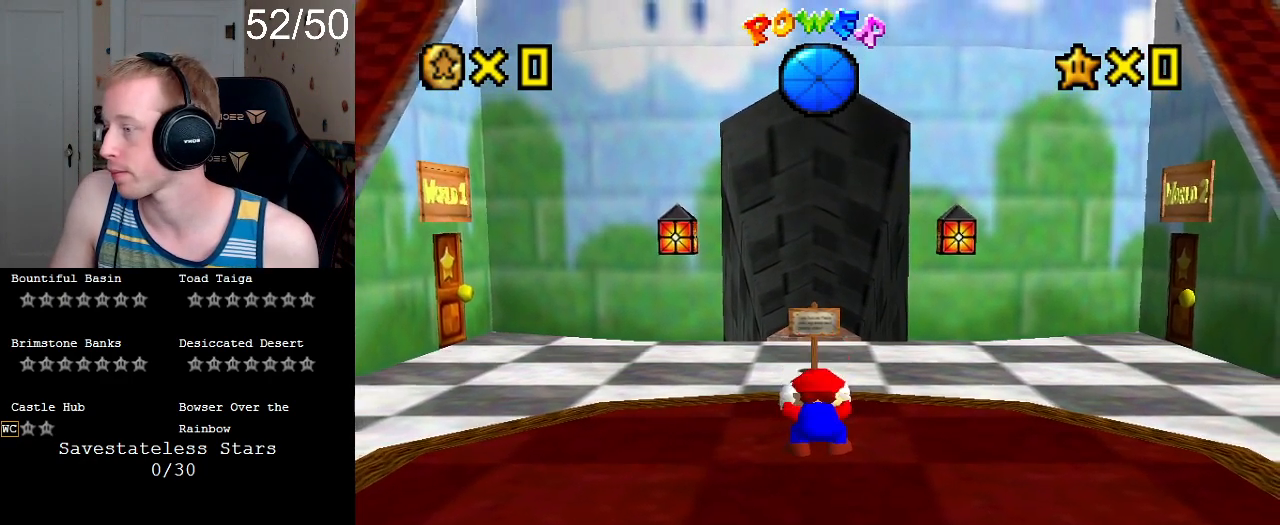
{"buttons": ["R2"], "left_stick": "center", "right_stick": "center", "events": [[33, "R2", "down"], [233, "L2", "down"], [267, "R2", "up"], [433, "R2", "down"], [467, "L2", "up"]]}
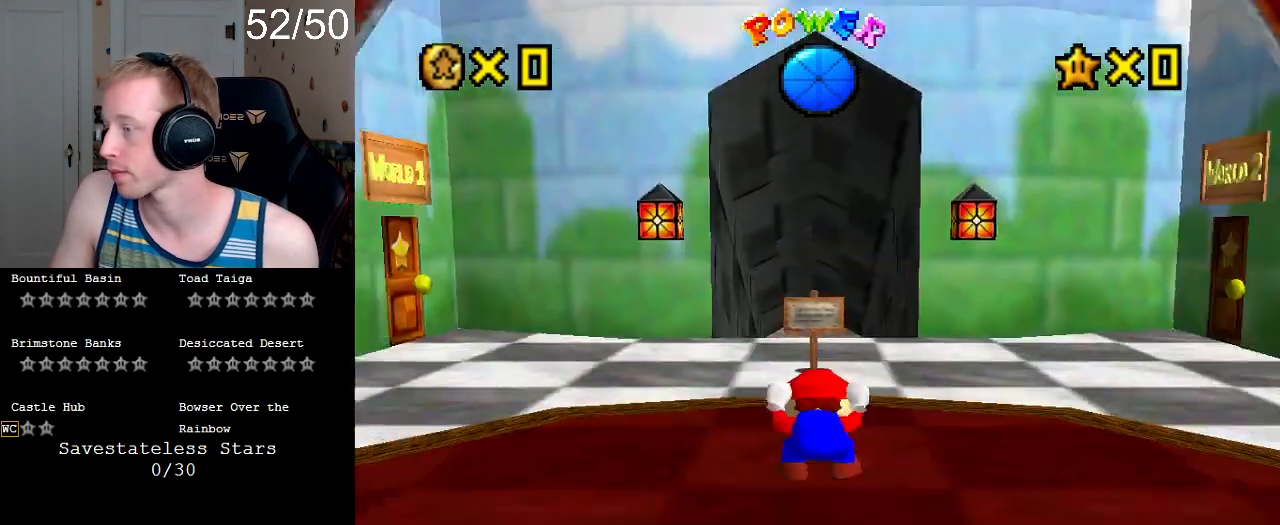
{"buttons": ["L2"], "left_stick": "center", "right_stick": "center", "events": [[100, "R2", "up"], [133, "L2", "down"], [267, "R2", "down"], [300, "L2", "up"], [433, "L2", "down"], [433, "R2", "up"]]}
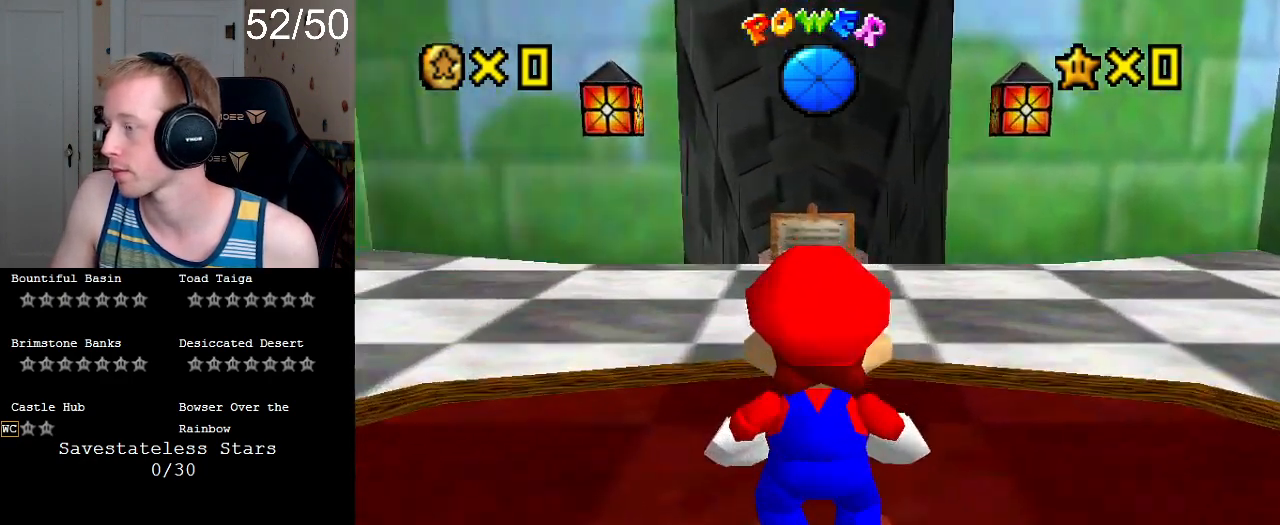
{"buttons": ["R2"], "left_stick": "center", "right_stick": "center", "events": [[67, "L2", "up"], [467, "R2", "down"]]}
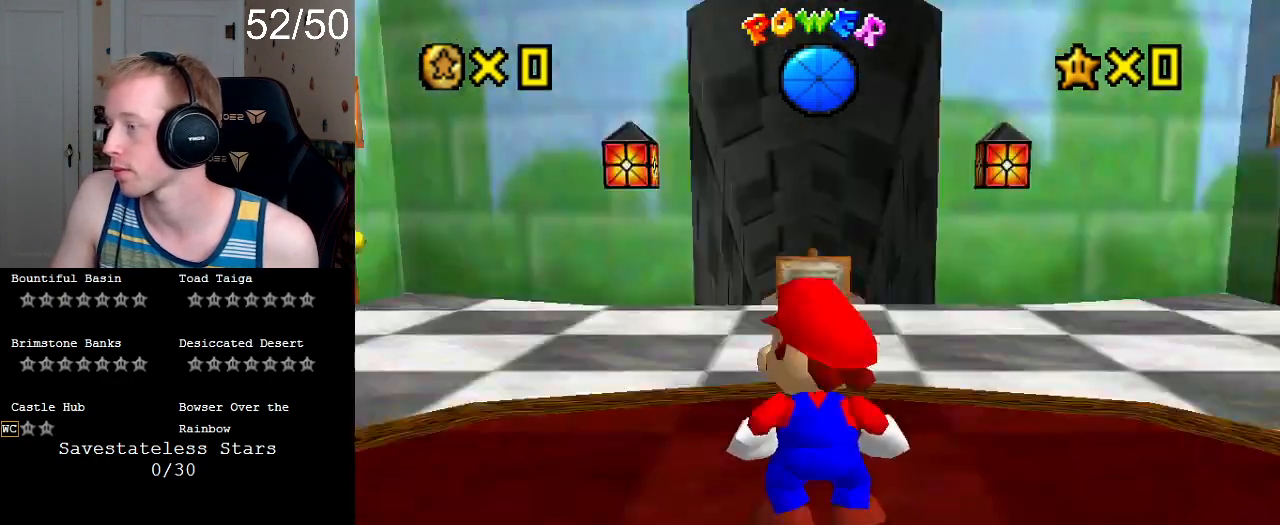
{"buttons": [], "left_stick": "center", "right_stick": "center", "events": [[100, "R2", "up"]]}